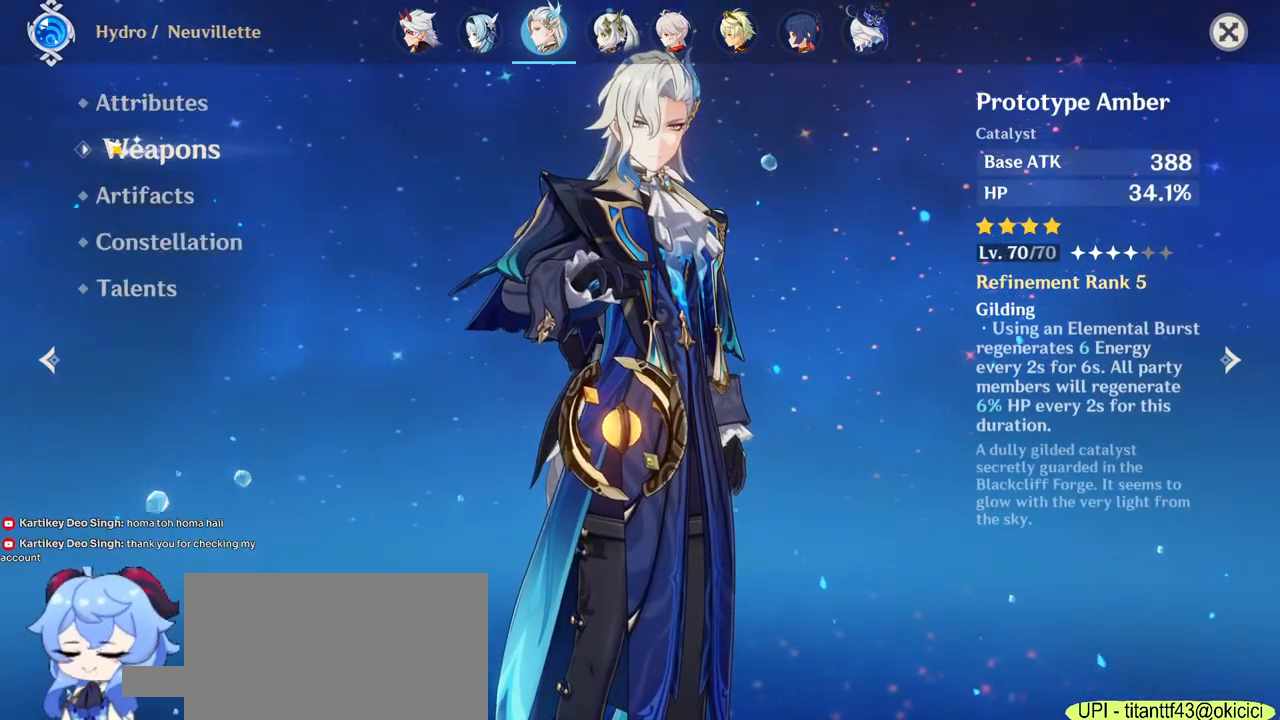
Gameplay with keyboard and mouse; each line is a JSON object with the keys and mouse buttons held at the frame after it. "events" lists presses ("down") and releases ("up") of "1", "2", "3", "4", "5", "a", "alt", "b", "c", "ctrl", "d", "e", "f", "g", "q", "r", "s", "shift", "space", "t", "tab", "v", "w", "x", "z", "mouse_left", "mouse_wheel", "mouse_right", "mouse_mb4" and "mouse_mb5" between this image and that frame as [ms after this image, input, new state], when the widget could be followed in between. "mouse_left", "mouse_wheel", "mouse_right", "mouse_mb4", "mouse_mb5" = the "left", "wheel", "right", "mb4", "mb5" buttons of the "mouse" list. No other keys are recorded. "wheel" means that the mouse wheel is clicked or scrolled. Mouse movement is not recorded.
{"keys": [], "mouse": [], "events": []}
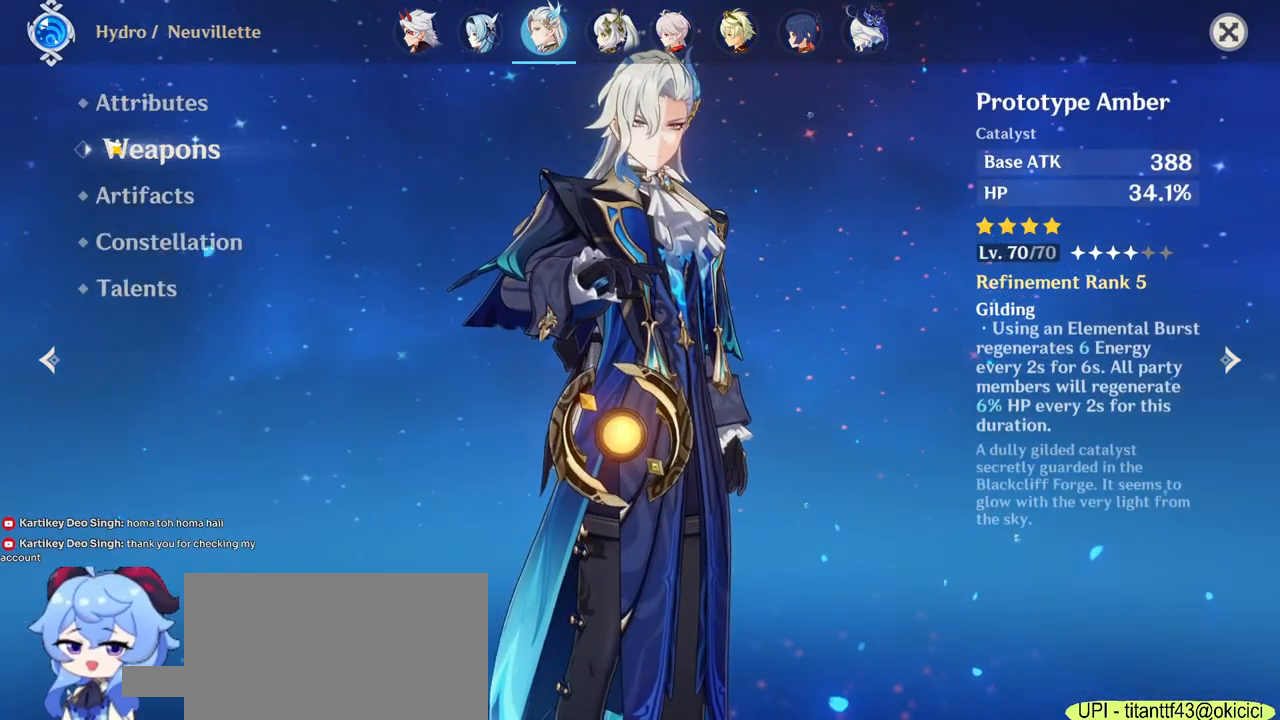
{"keys": [], "mouse": [], "events": []}
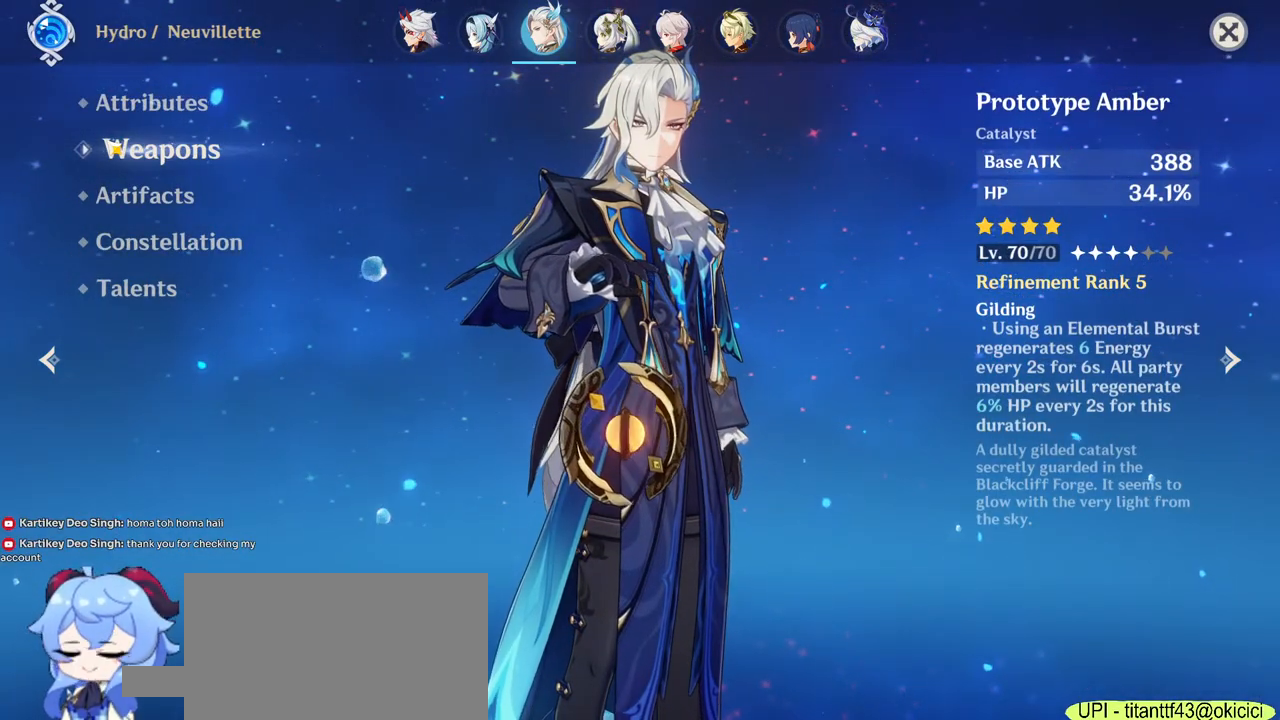
{"keys": [], "mouse": [], "events": []}
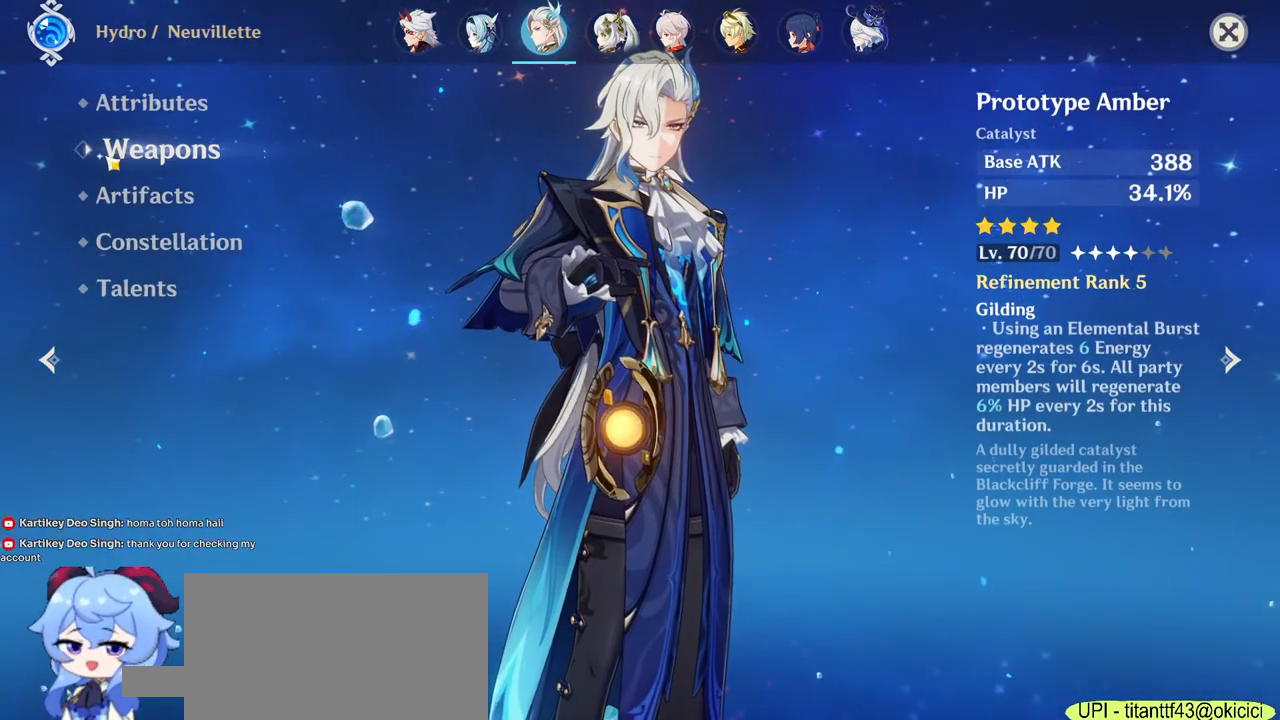
{"keys": [], "mouse": [], "events": [[367, "mouse_left", "down"], [450, "mouse_left", "up"]]}
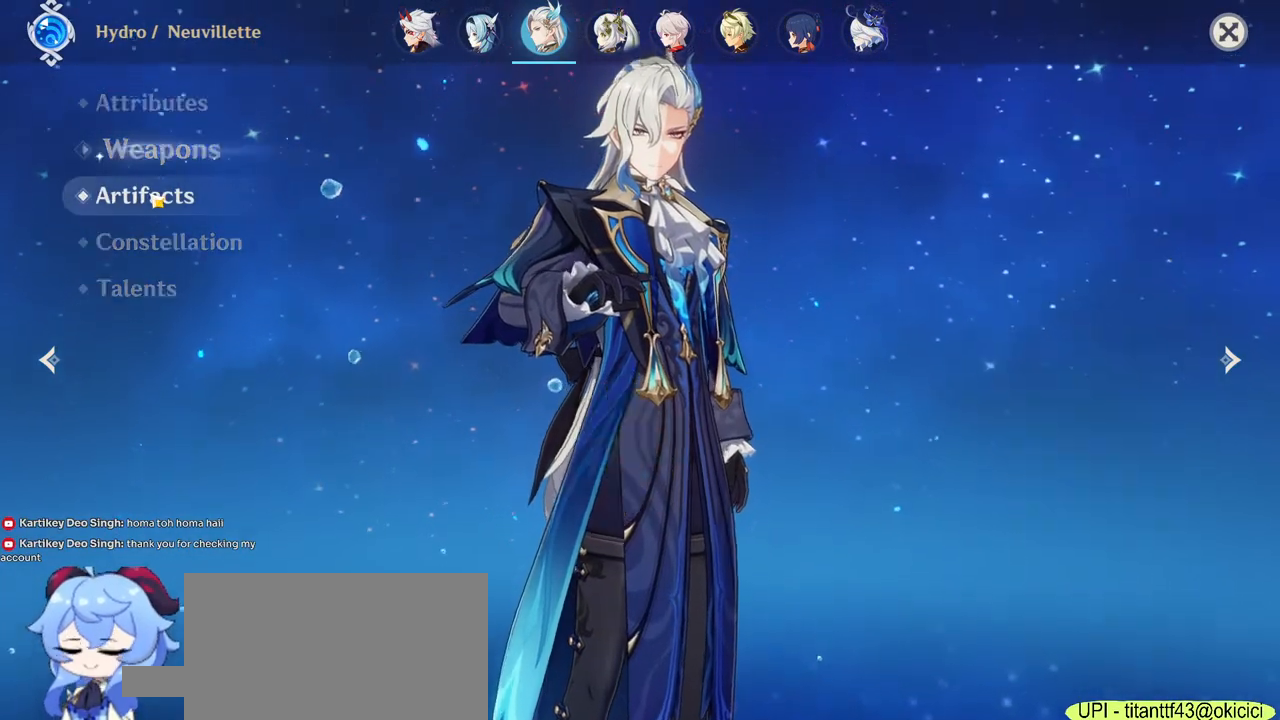
{"keys": [], "mouse": [], "events": []}
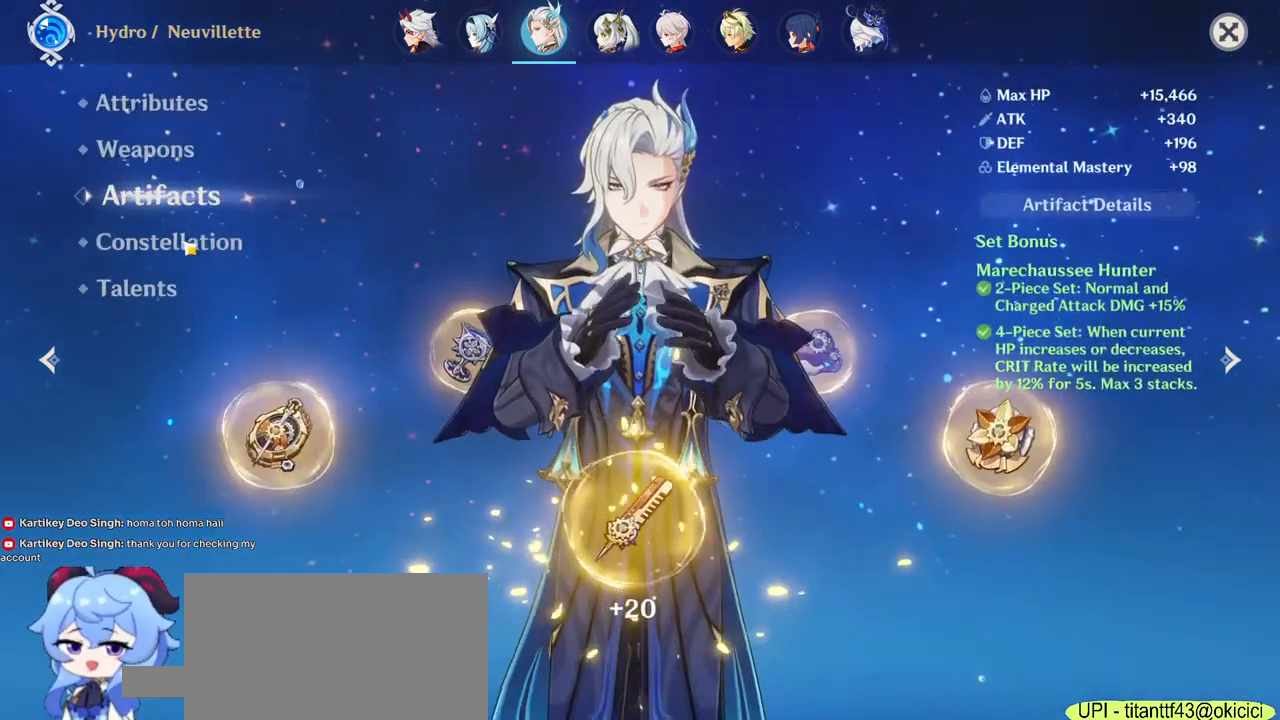
{"keys": [], "mouse": [], "events": []}
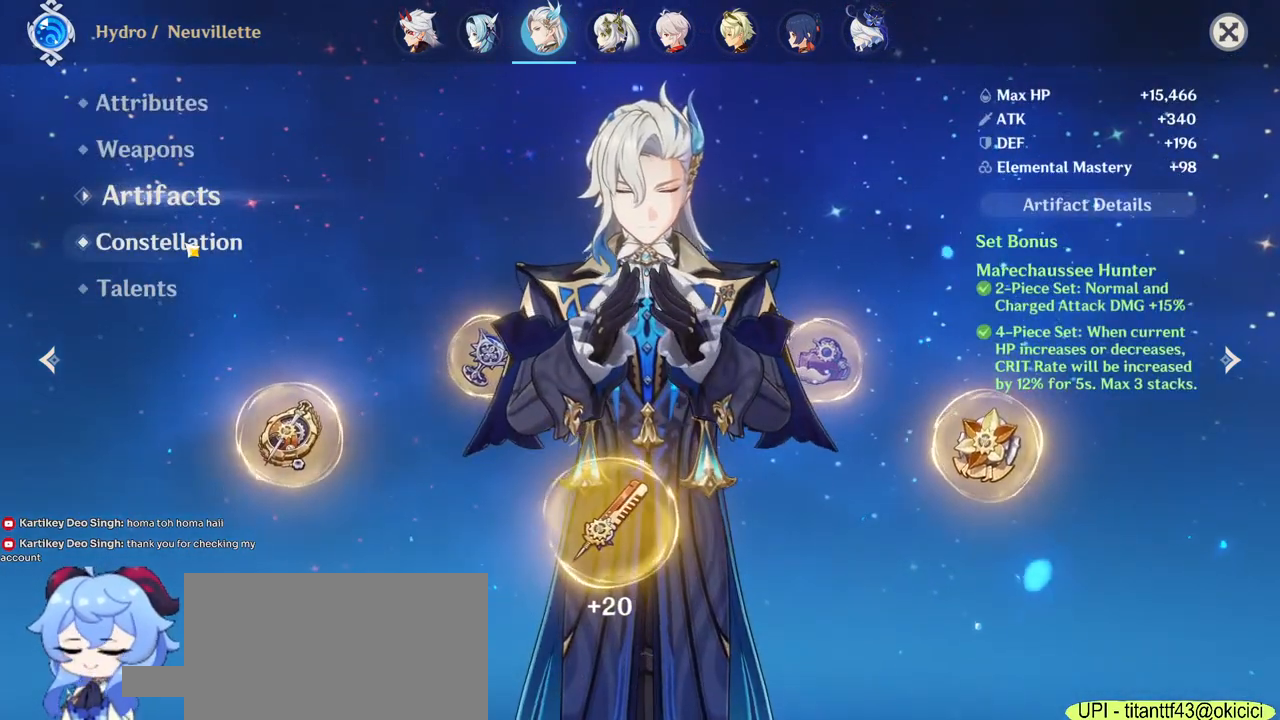
{"keys": [], "mouse": [], "events": [[200, "ctrl", "down"], [467, "ctrl", "up"]]}
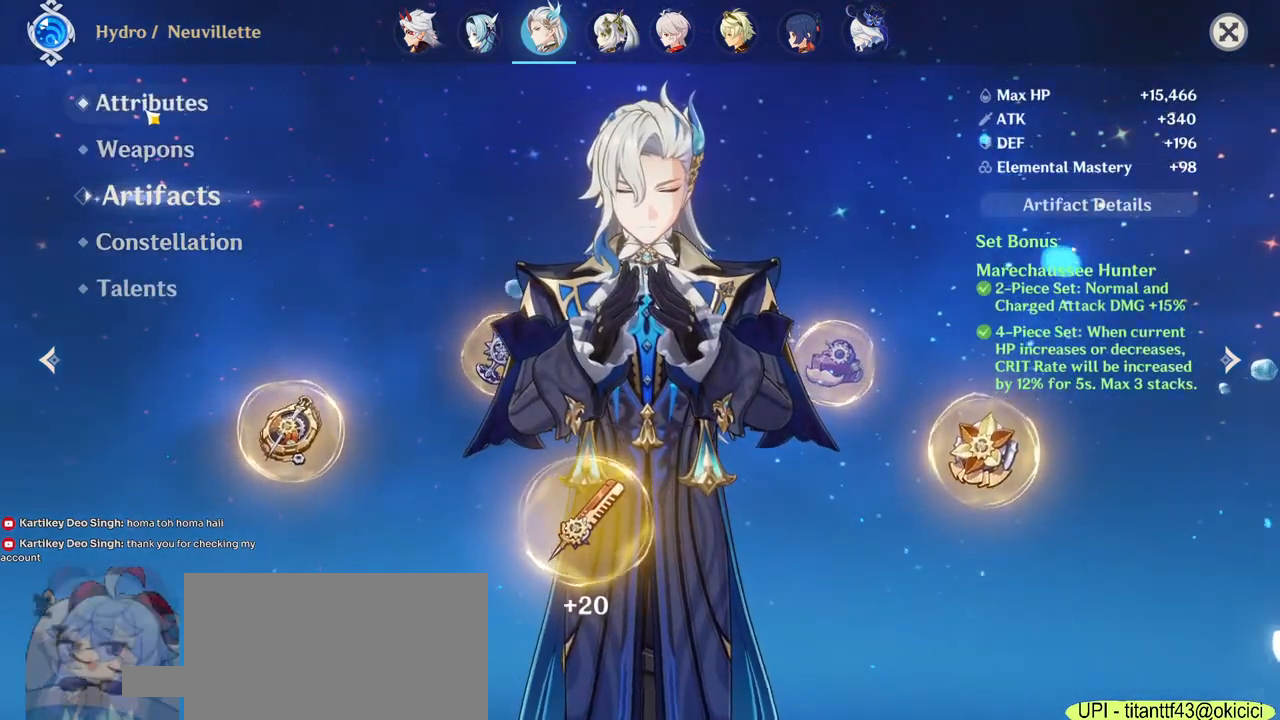
{"keys": [], "mouse": [], "events": [[33, "mouse_left", "down"], [100, "mouse_left", "up"]]}
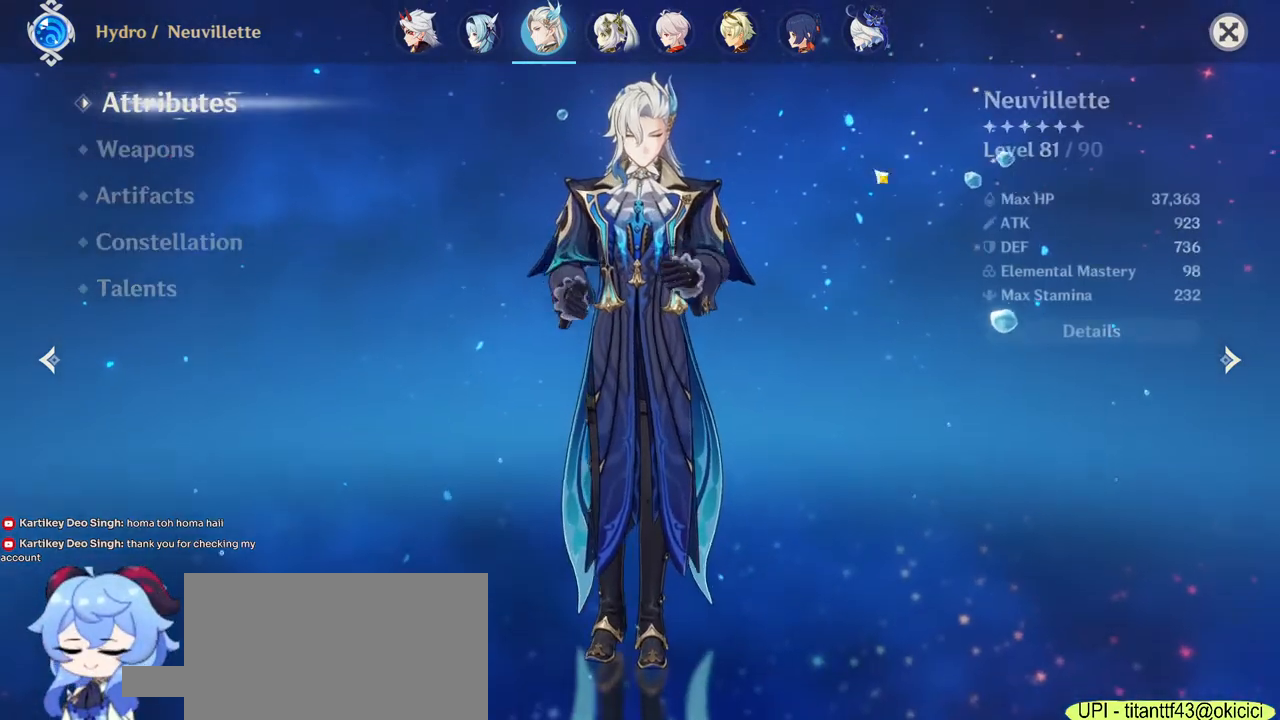
{"keys": [], "mouse": [], "events": []}
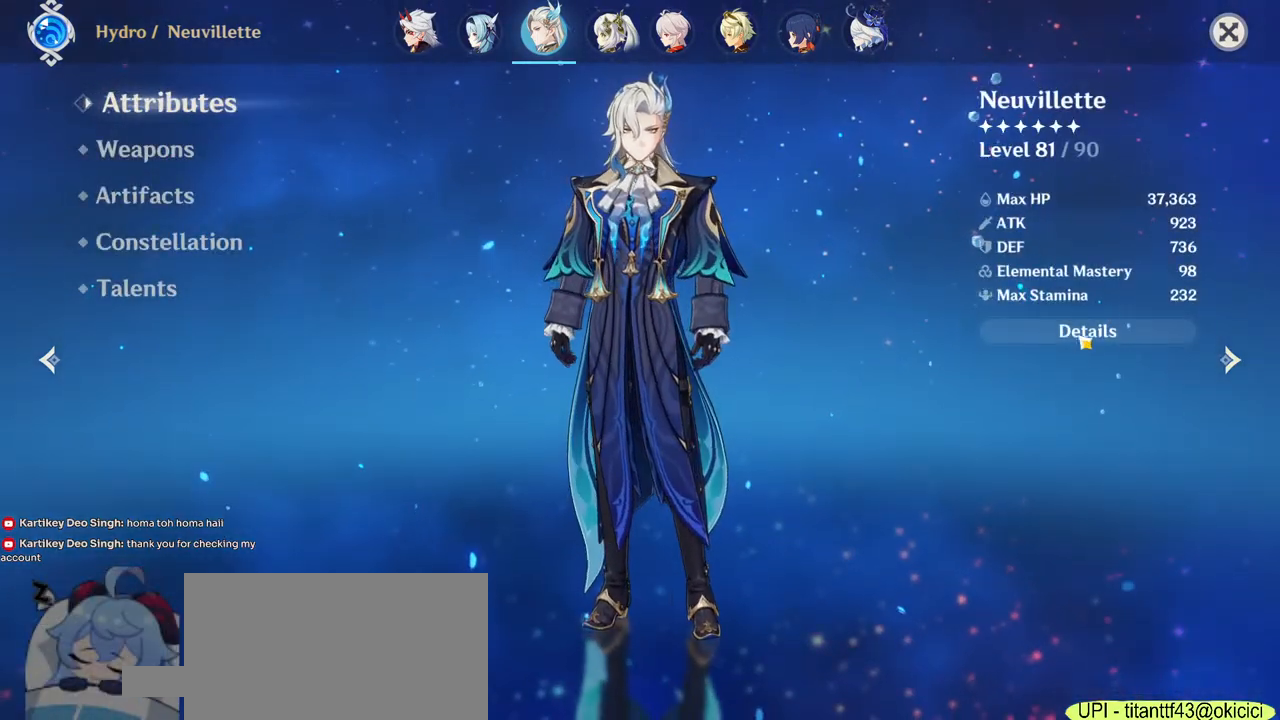
{"keys": [], "mouse": [], "events": []}
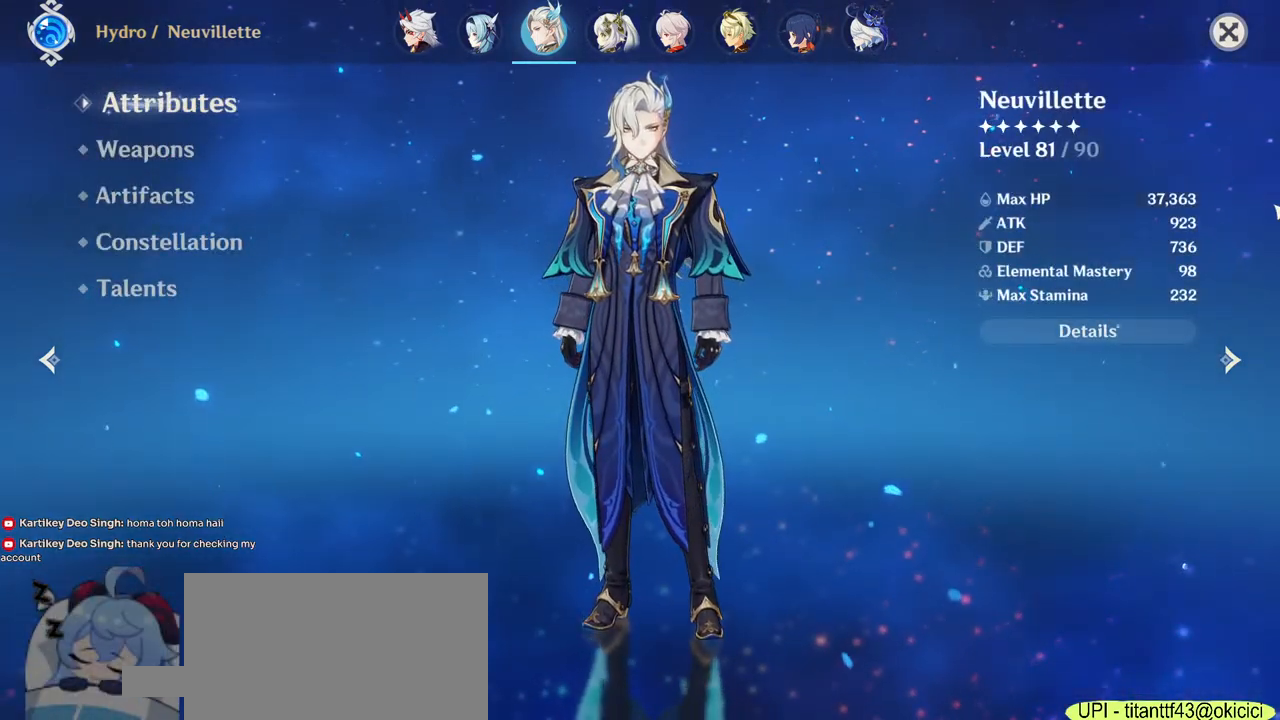
{"keys": [], "mouse": [], "events": []}
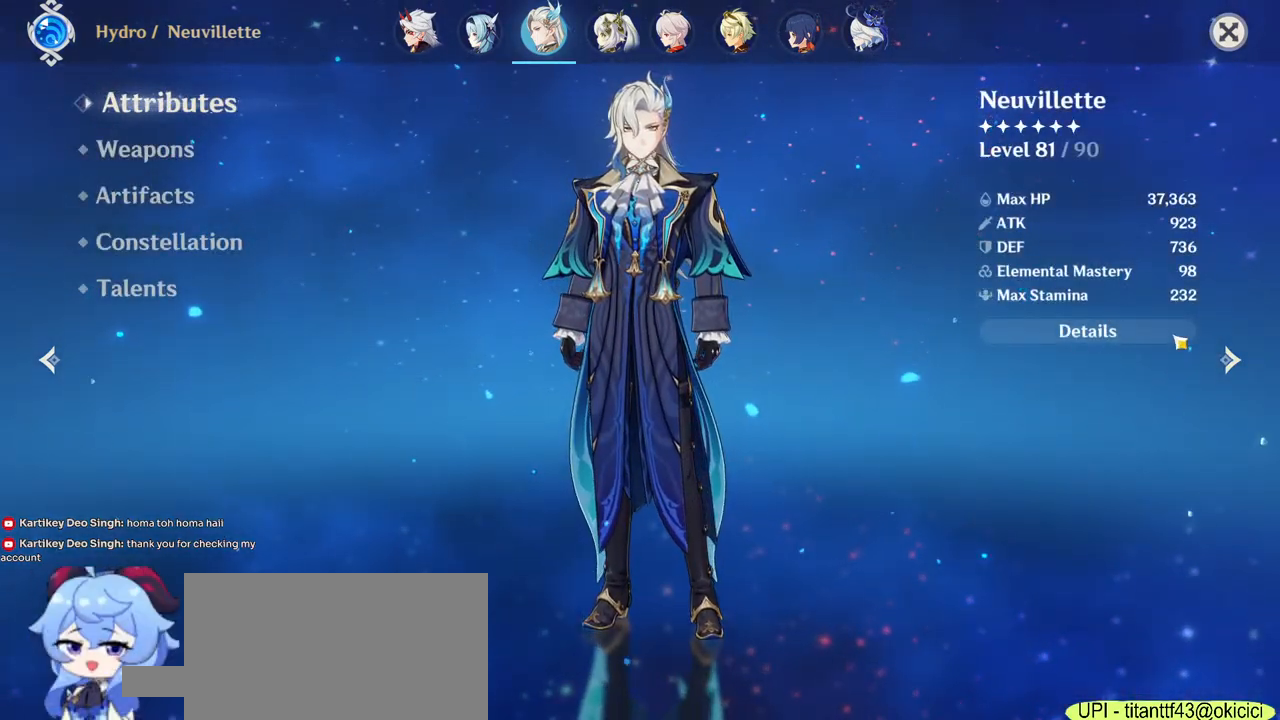
{"keys": [], "mouse": [], "events": []}
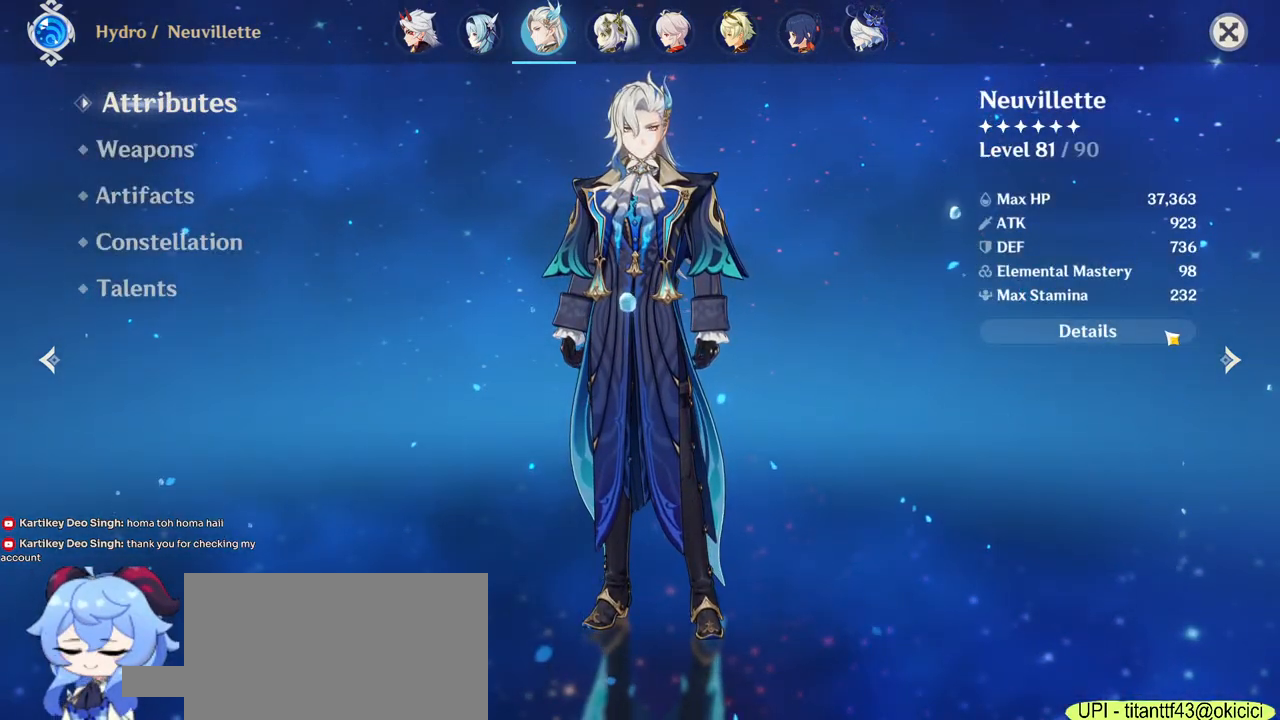
{"keys": [], "mouse": [], "events": [[267, "mouse_left", "down"], [350, "mouse_left", "up"]]}
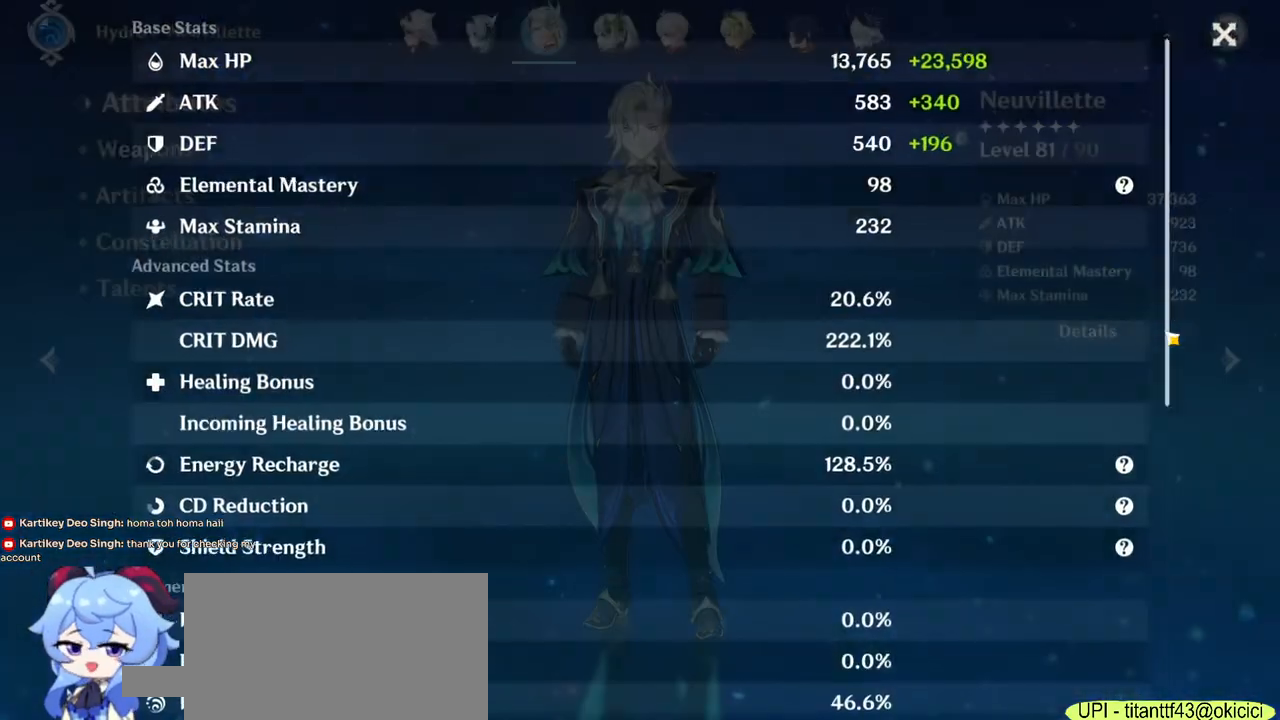
{"keys": [], "mouse": [], "events": []}
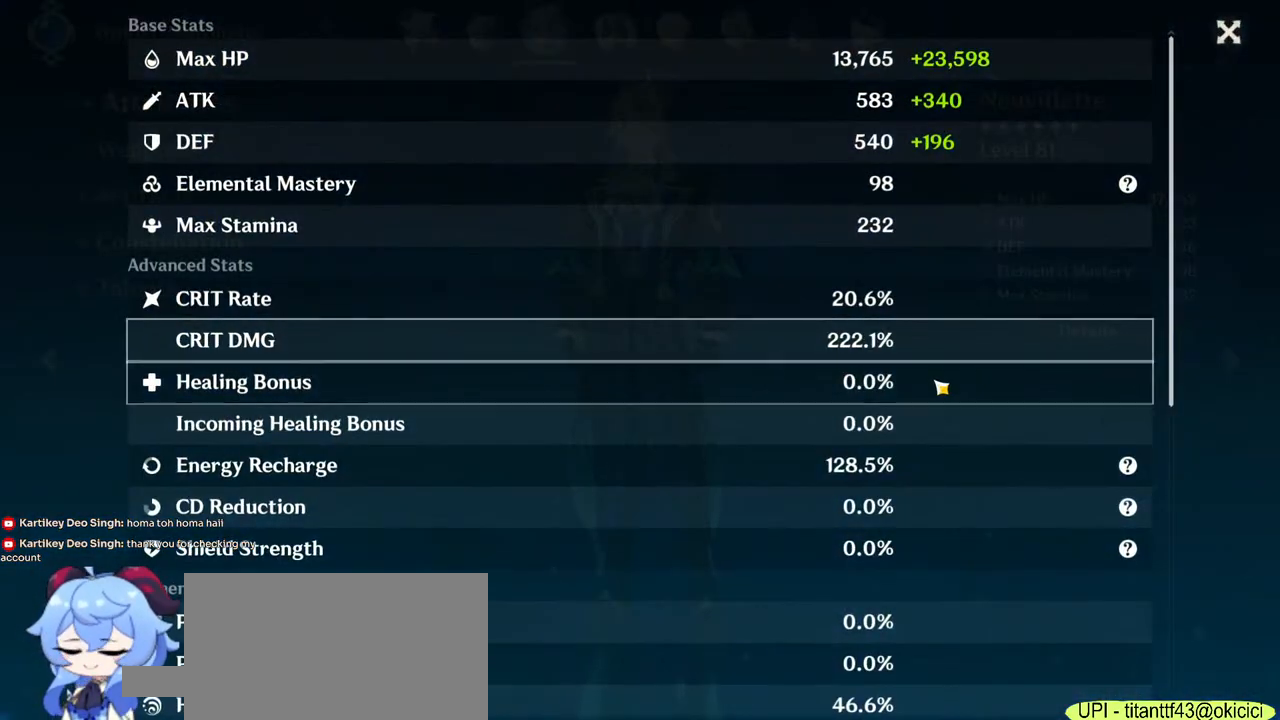
{"keys": [], "mouse": ["left"], "events": [[100, "mouse_left", "down"]]}
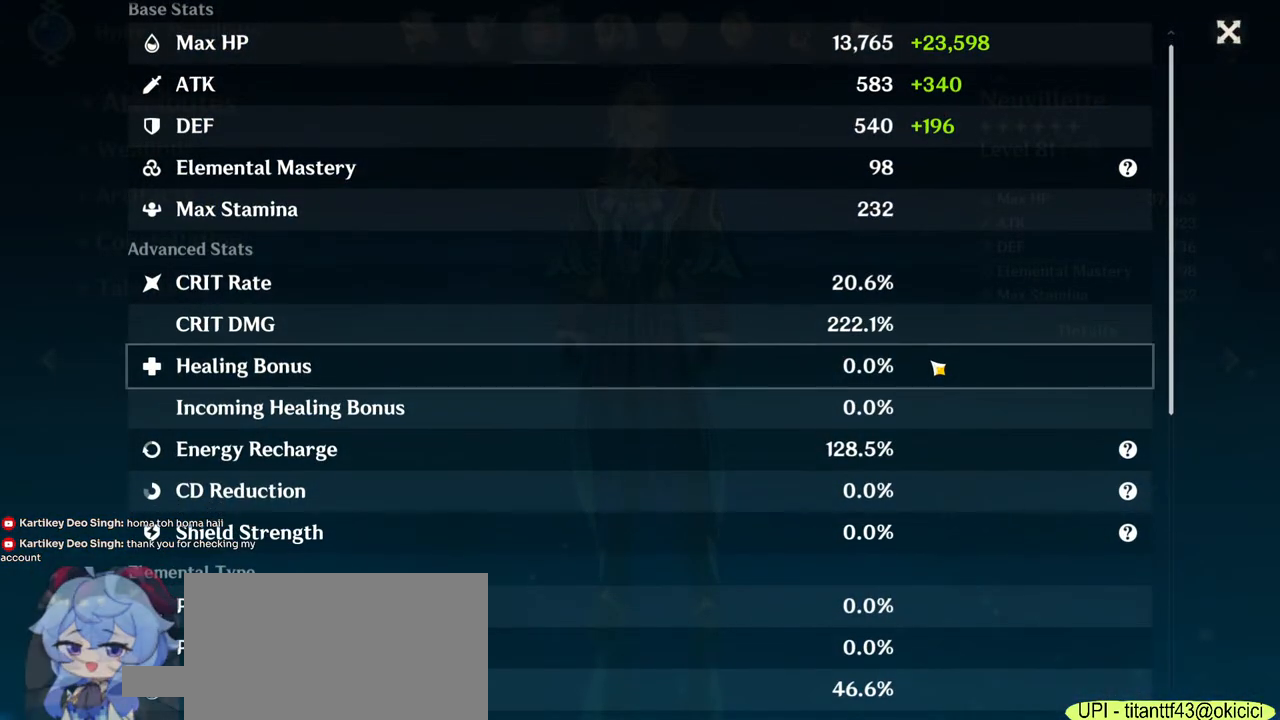
{"keys": [], "mouse": [], "events": [[383, "mouse_left", "up"]]}
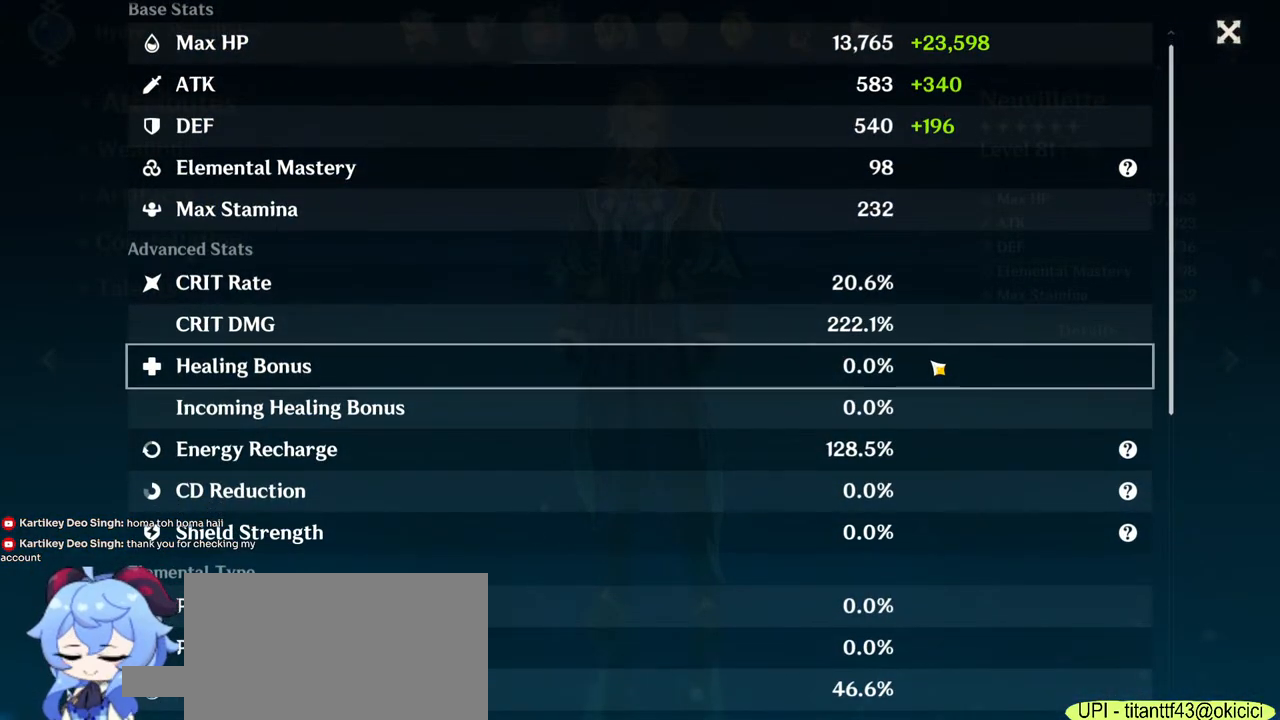
{"keys": [], "mouse": [], "events": []}
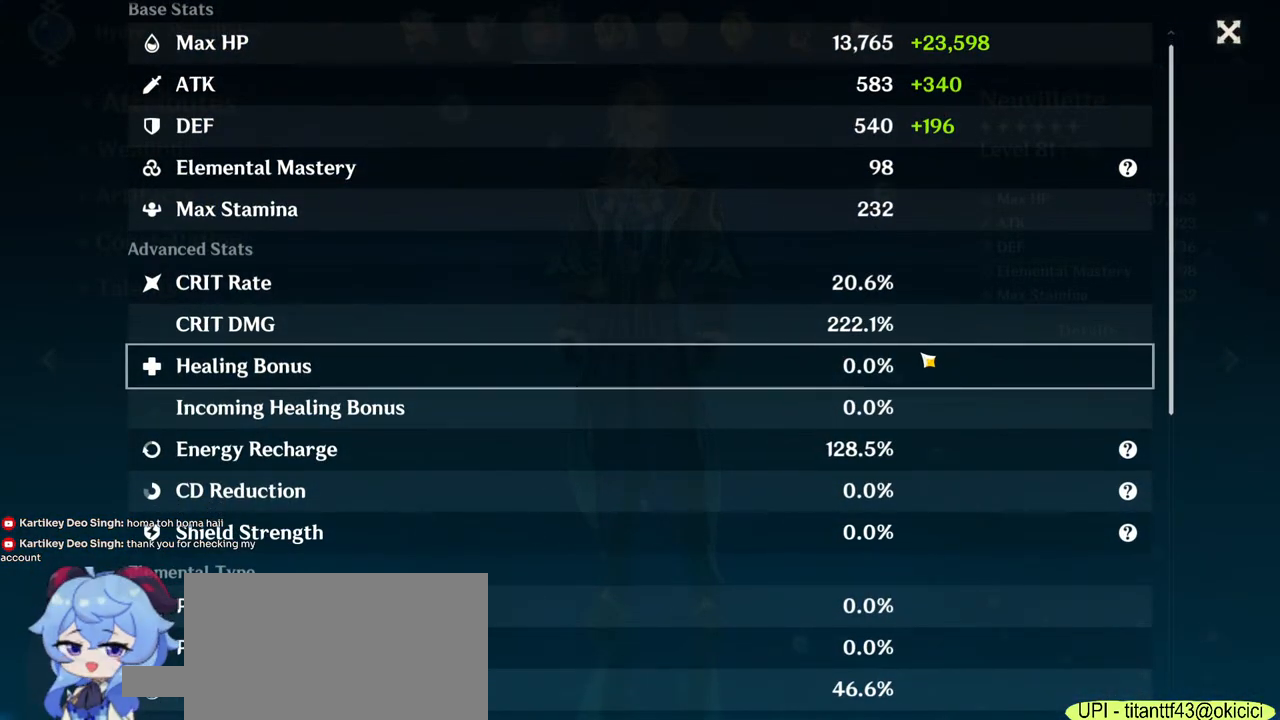
{"keys": [], "mouse": [], "events": []}
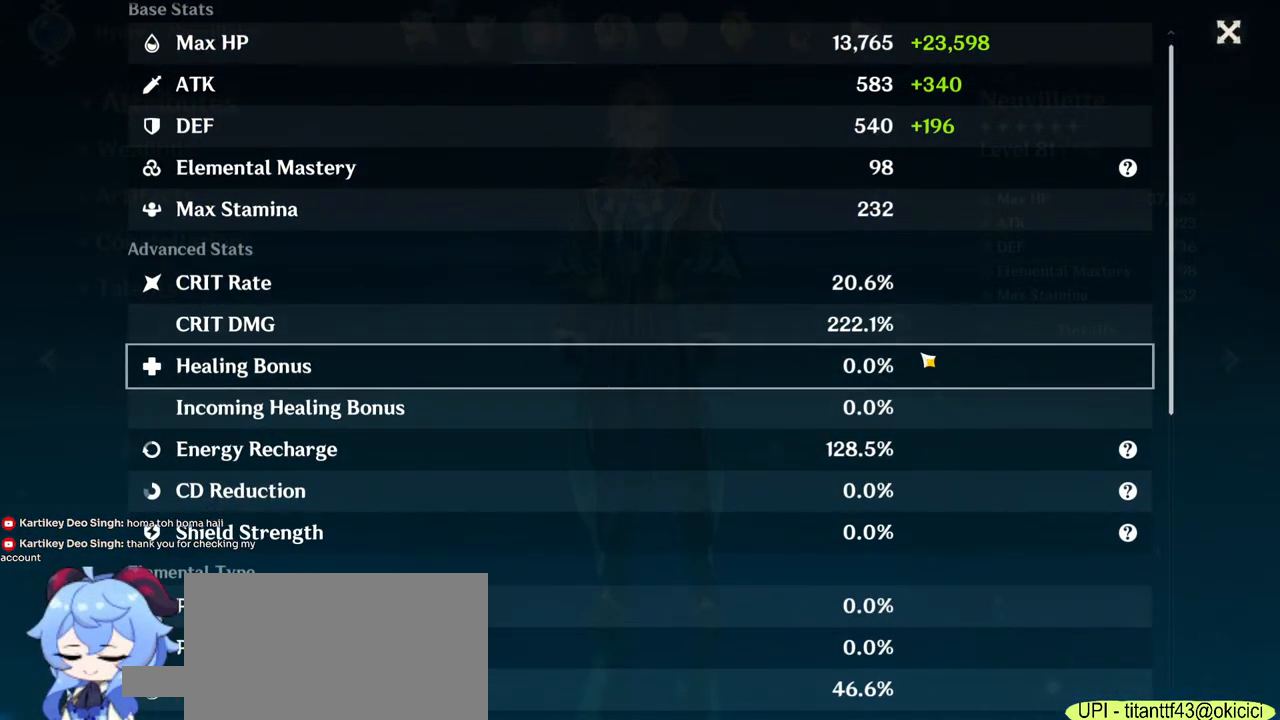
{"keys": [], "mouse": [], "events": []}
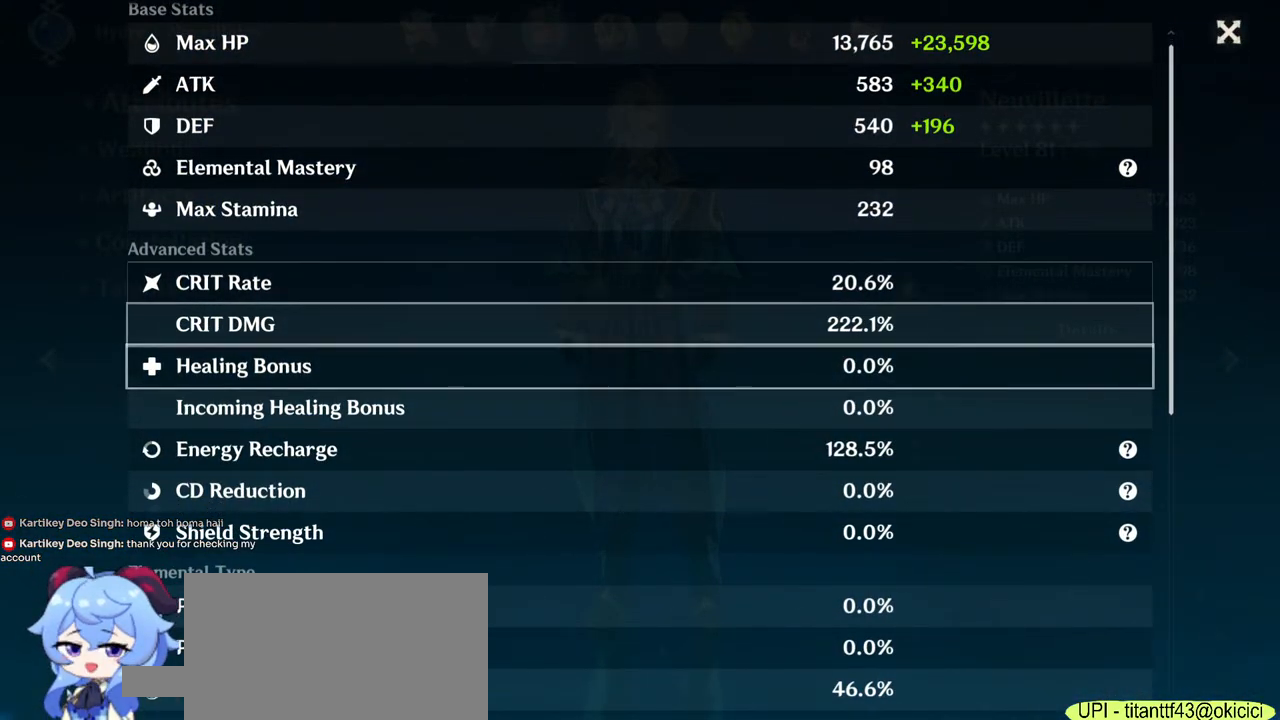
{"keys": [], "mouse": [], "events": []}
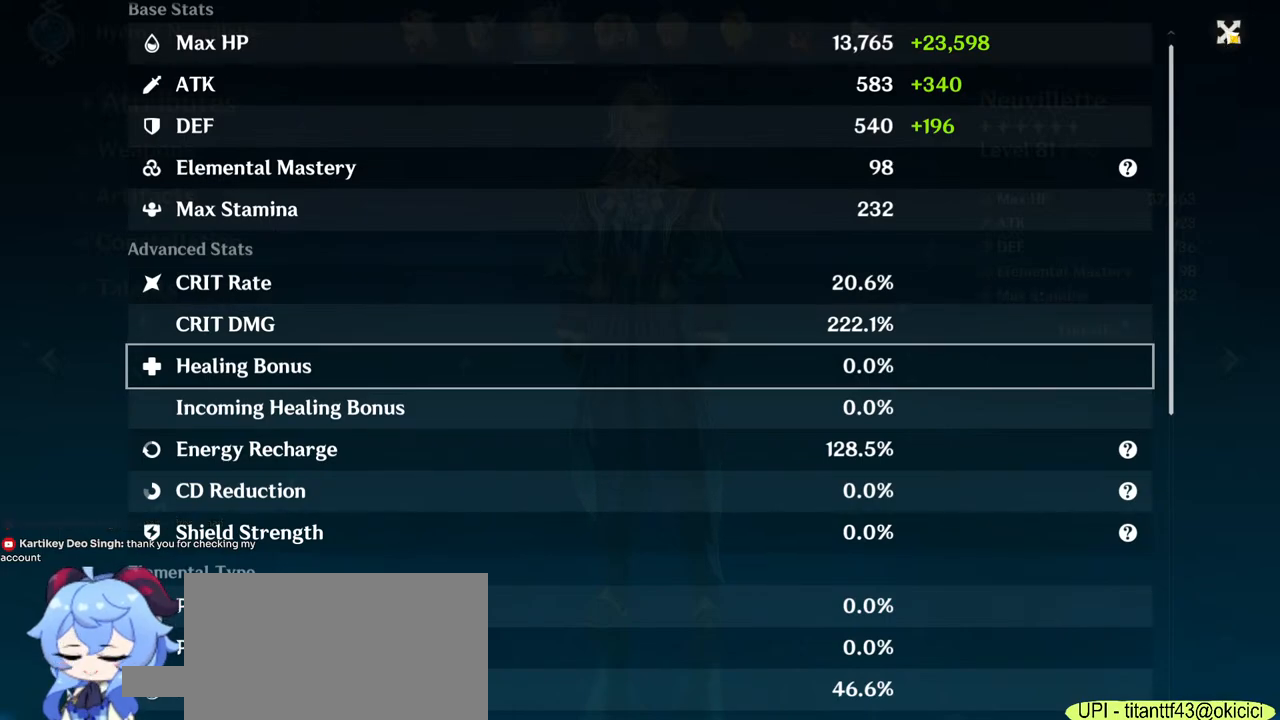
{"keys": [], "mouse": [], "events": [[50, "mouse_left", "down"], [167, "mouse_left", "up"]]}
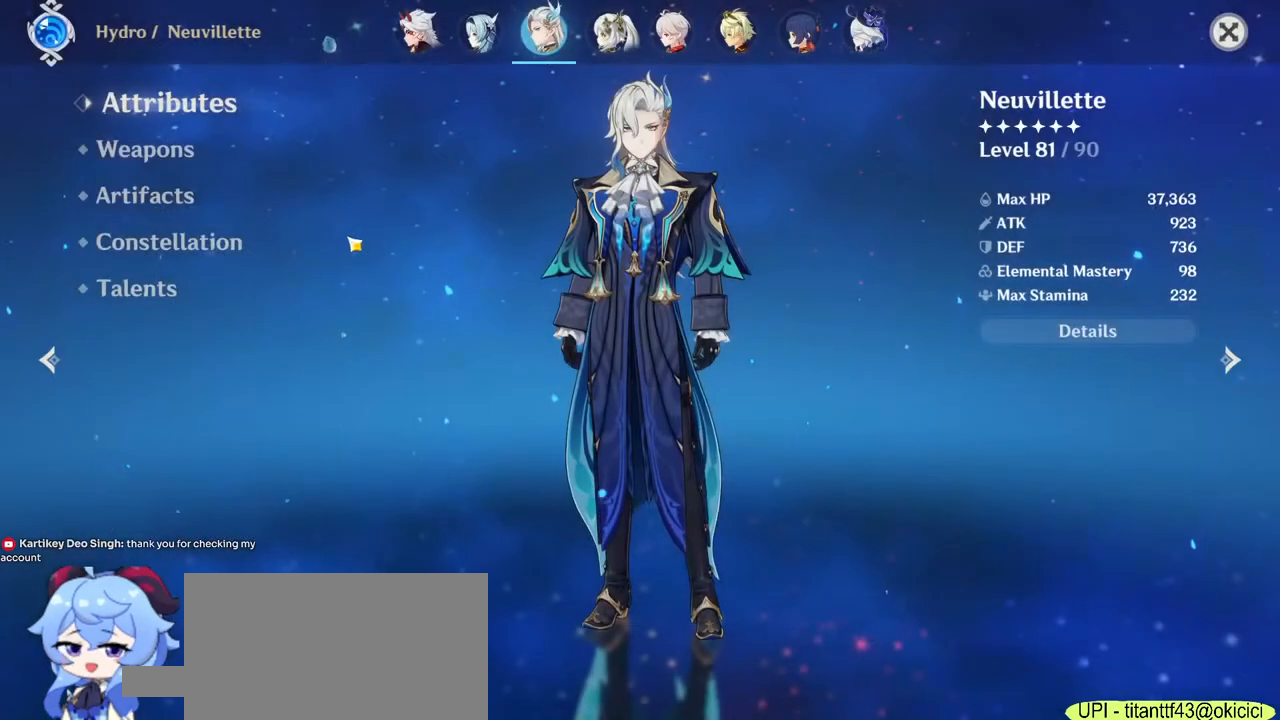
{"keys": [], "mouse": ["left"], "events": [[433, "mouse_left", "down"]]}
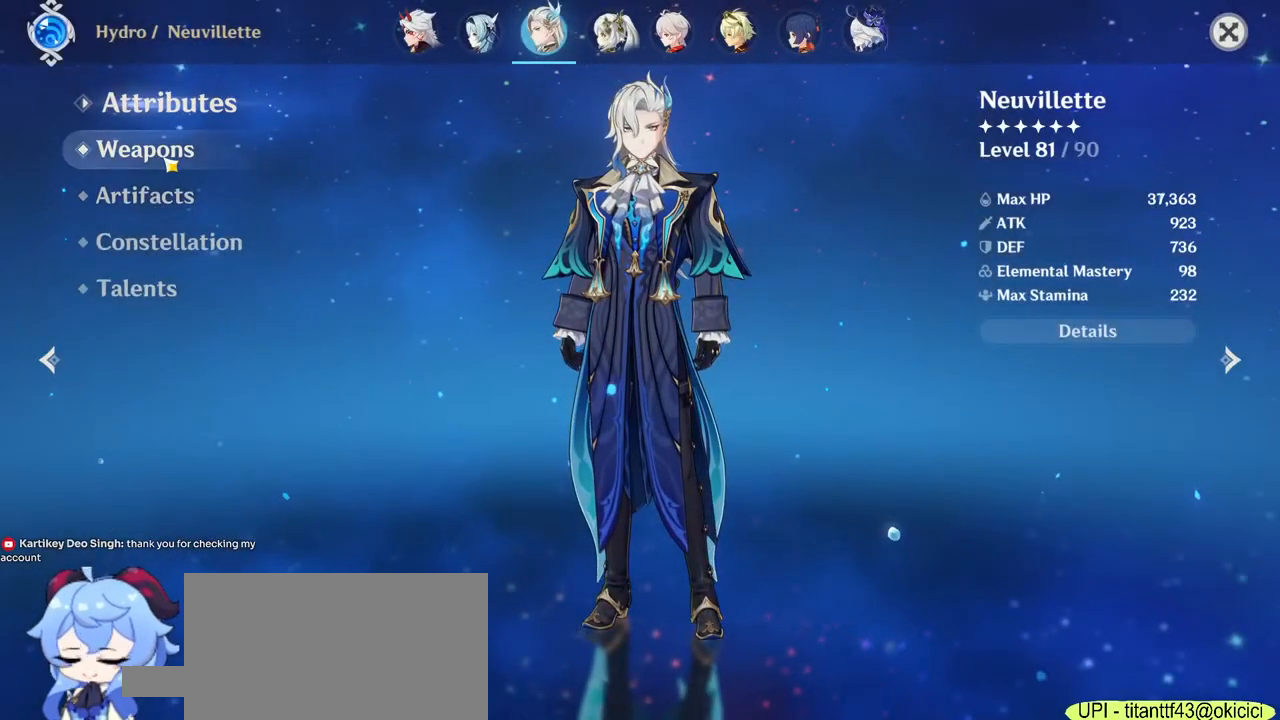
{"keys": [], "mouse": [], "events": [[33, "mouse_left", "up"]]}
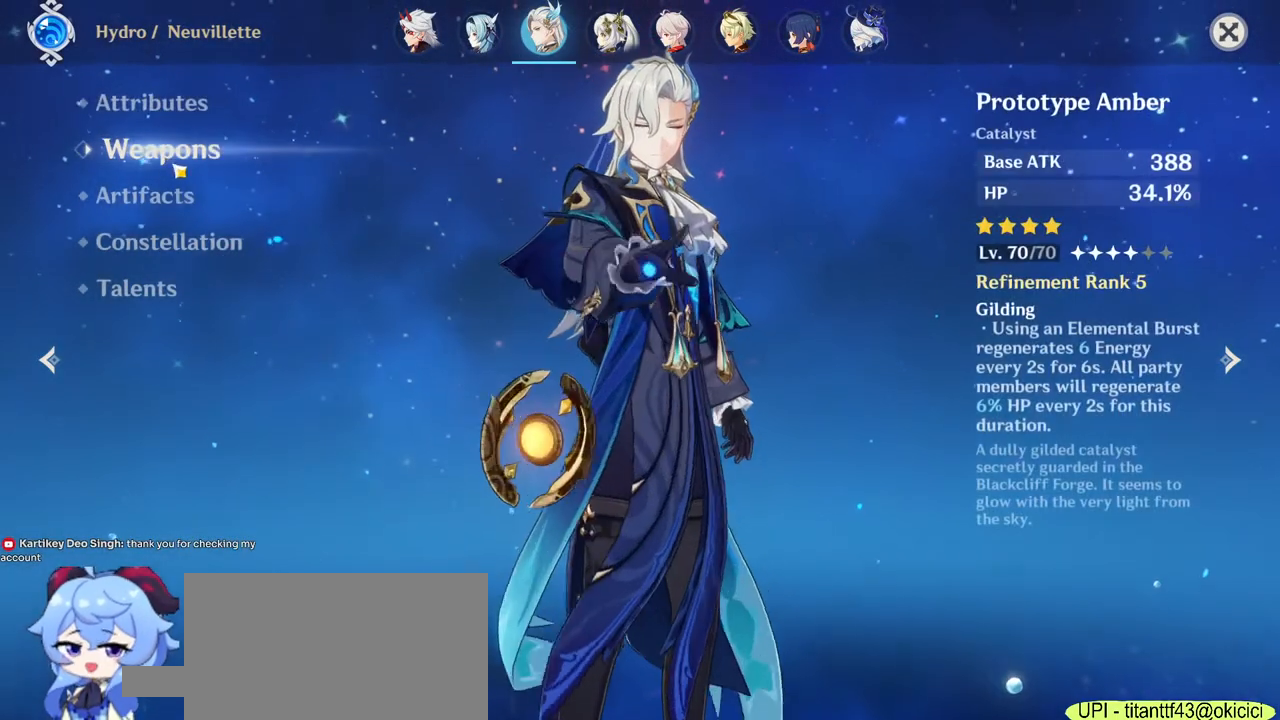
{"keys": [], "mouse": [], "events": []}
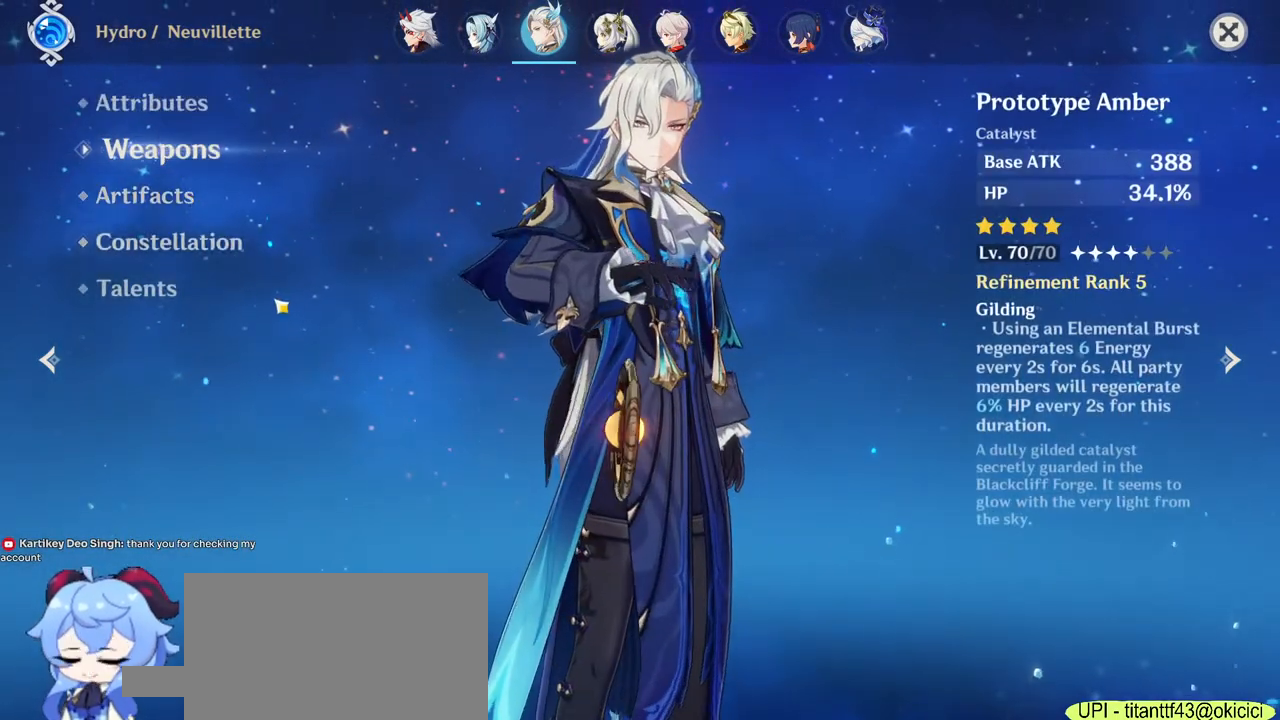
{"keys": [], "mouse": [], "events": [[367, "mouse_left", "down"], [450, "mouse_left", "up"]]}